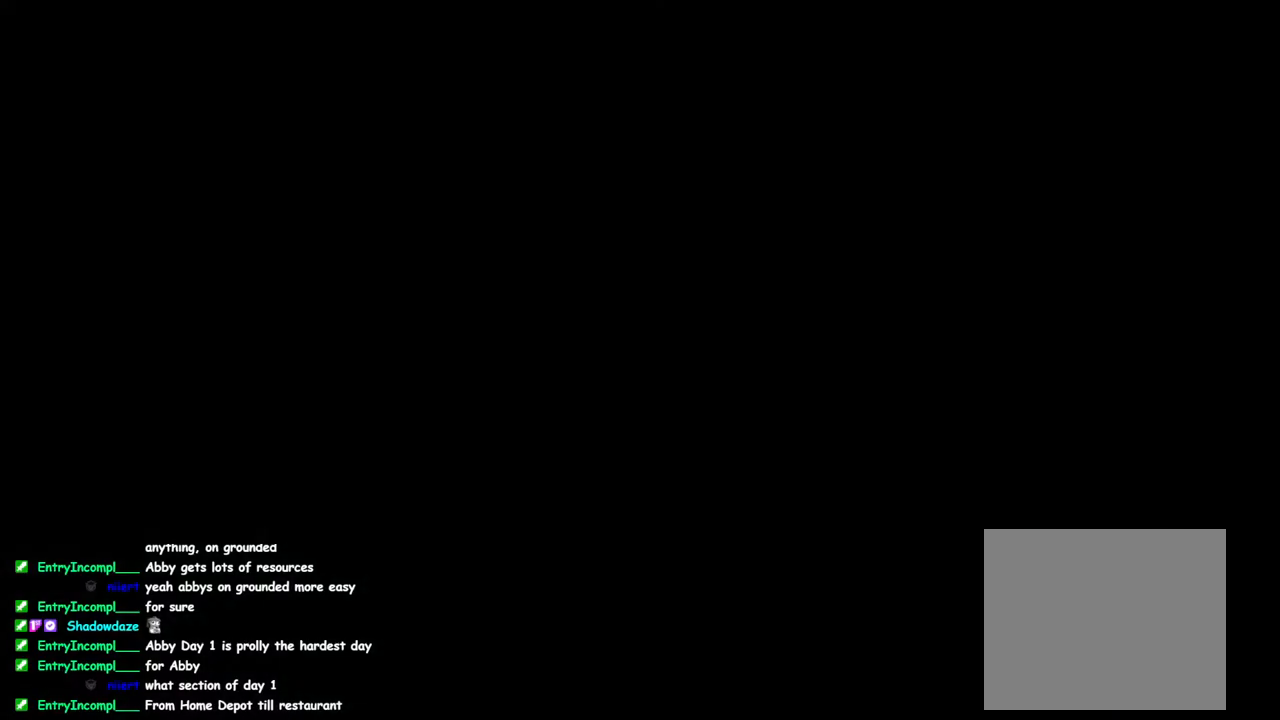
Gameplay with a controller (PlayStation layout); each line is a JSON object with the inputs held at the frame after it. "events" lists button and stick changes between this image and that frame as [ms after this image, input, new state], when the widget could be followed in between.
{"buttons": ["START"], "left_stick": "center", "right_stick": "center", "events": [[450, "START", "down"]]}
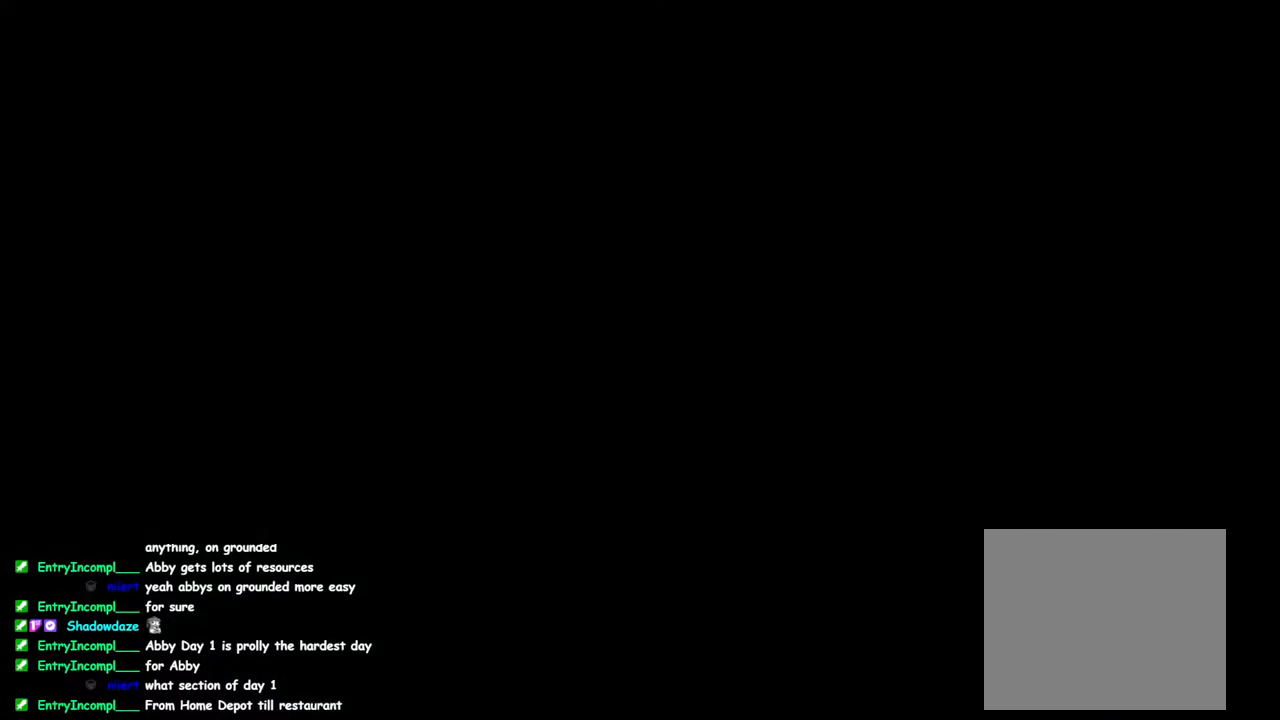
{"buttons": [], "left_stick": "center", "right_stick": "center", "events": [[83, "START", "up"], [317, "CROSS", "down"], [450, "CROSS", "up"]]}
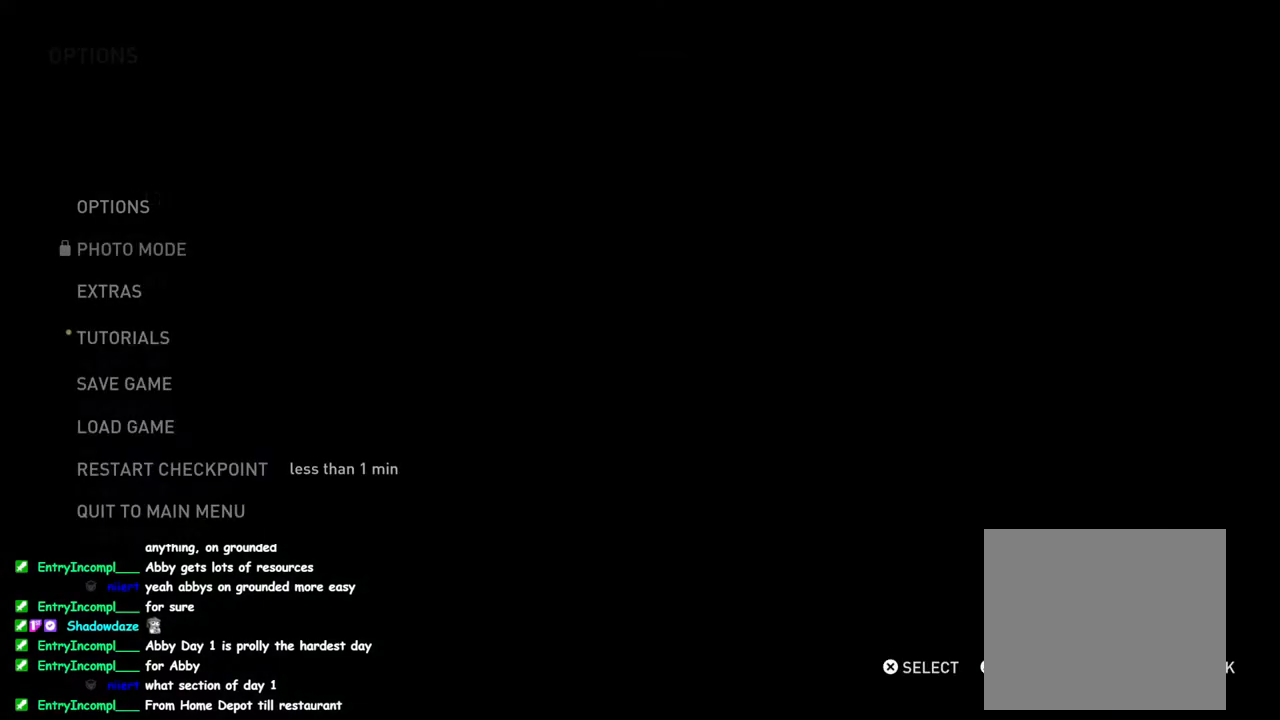
{"buttons": [], "left_stick": "center", "right_stick": "center", "events": [[267, "CROSS", "down"], [383, "CROSS", "up"]]}
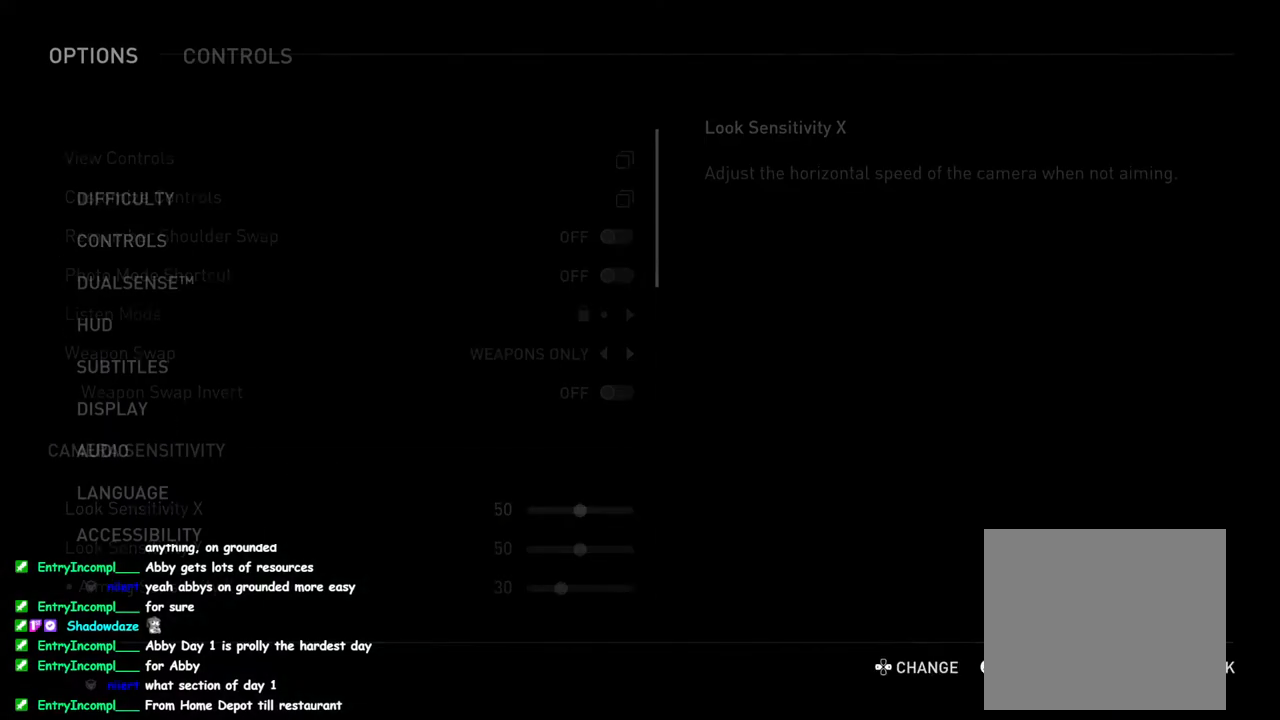
{"buttons": [], "left_stick": "center", "right_stick": "center", "events": []}
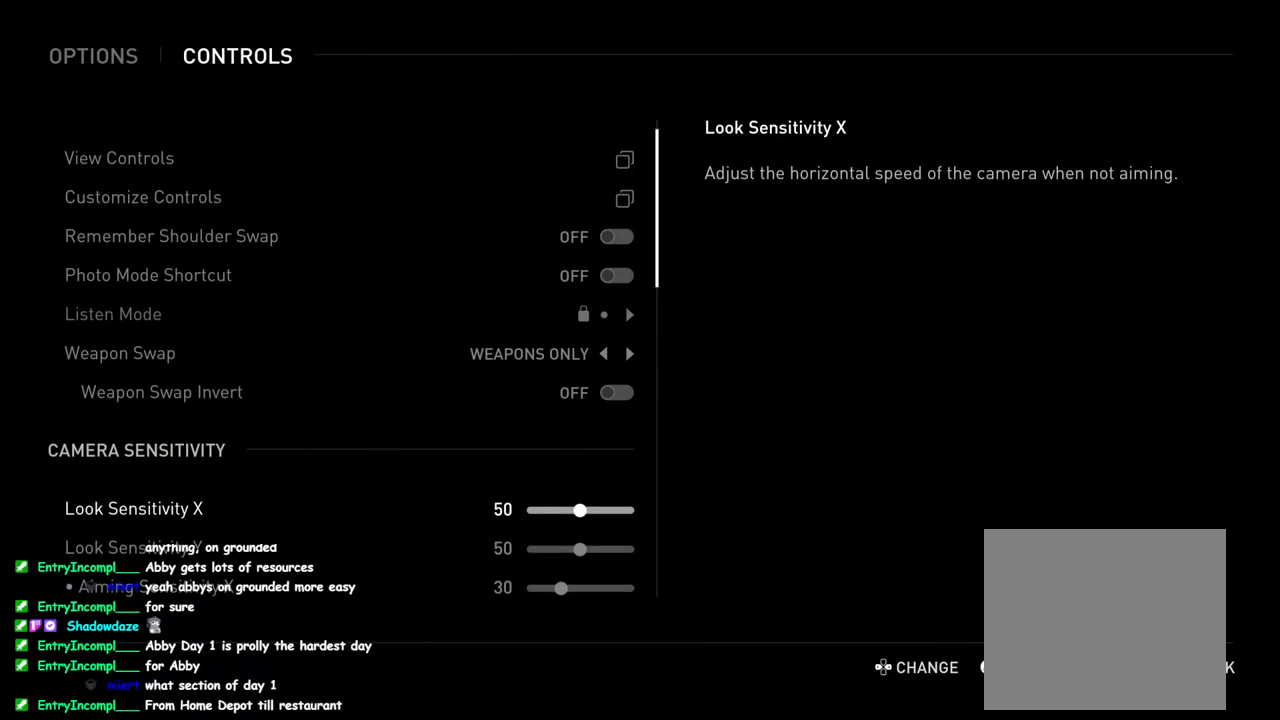
{"buttons": ["DPAD_RIGHT"], "left_stick": "center", "right_stick": "center", "events": [[100, "DPAD_RIGHT", "down"]]}
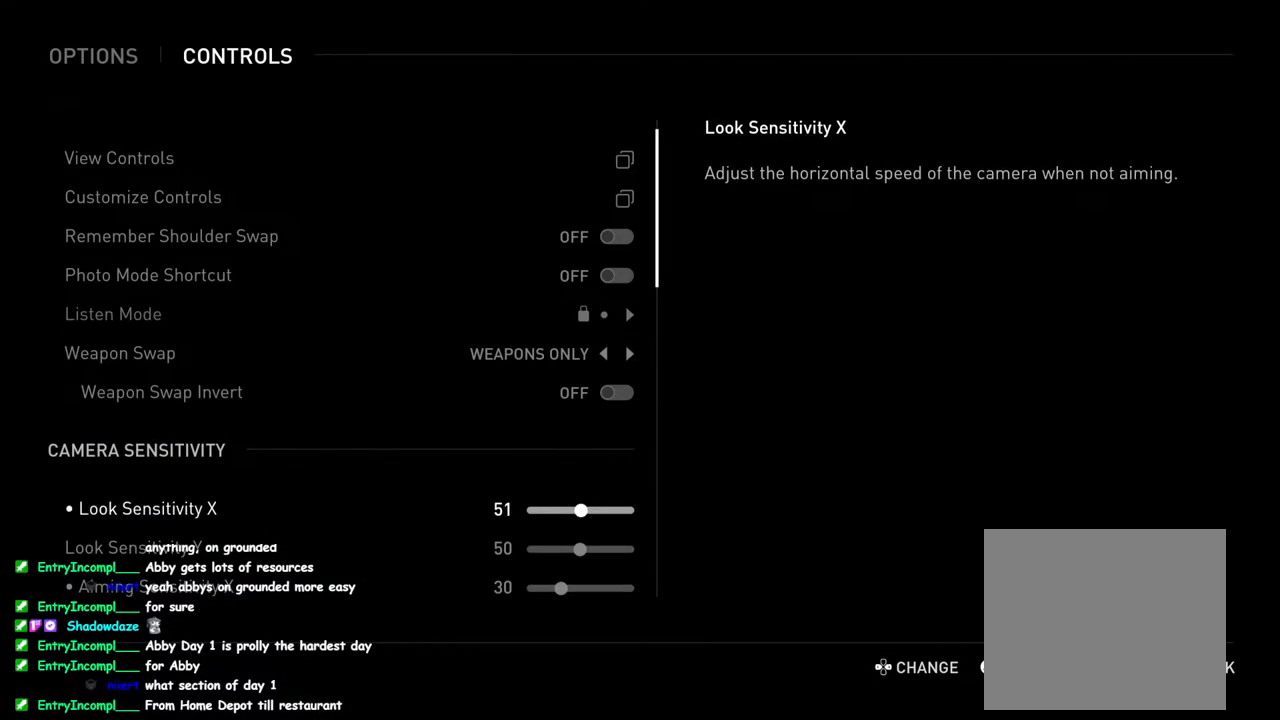
{"buttons": ["DPAD_RIGHT"], "left_stick": "center", "right_stick": "center", "events": []}
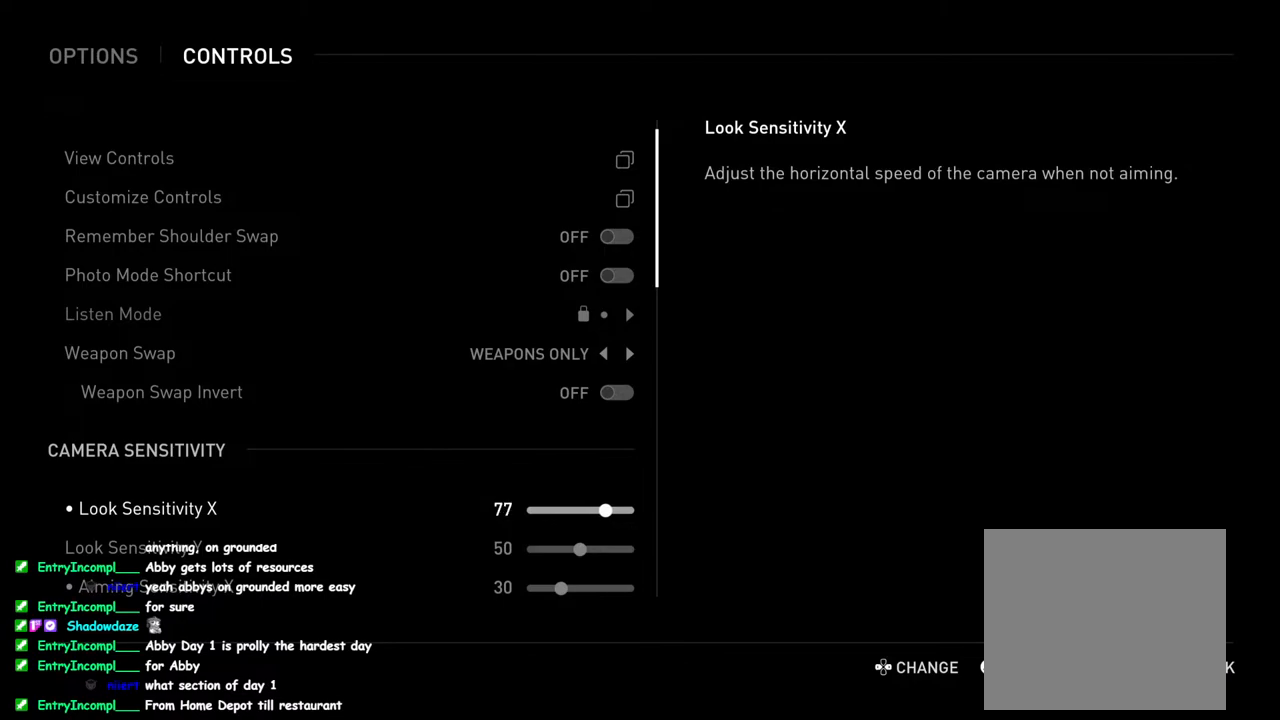
{"buttons": ["DPAD_DOWN"], "left_stick": "center", "right_stick": "center", "events": [[350, "DPAD_RIGHT", "up"], [467, "DPAD_DOWN", "down"]]}
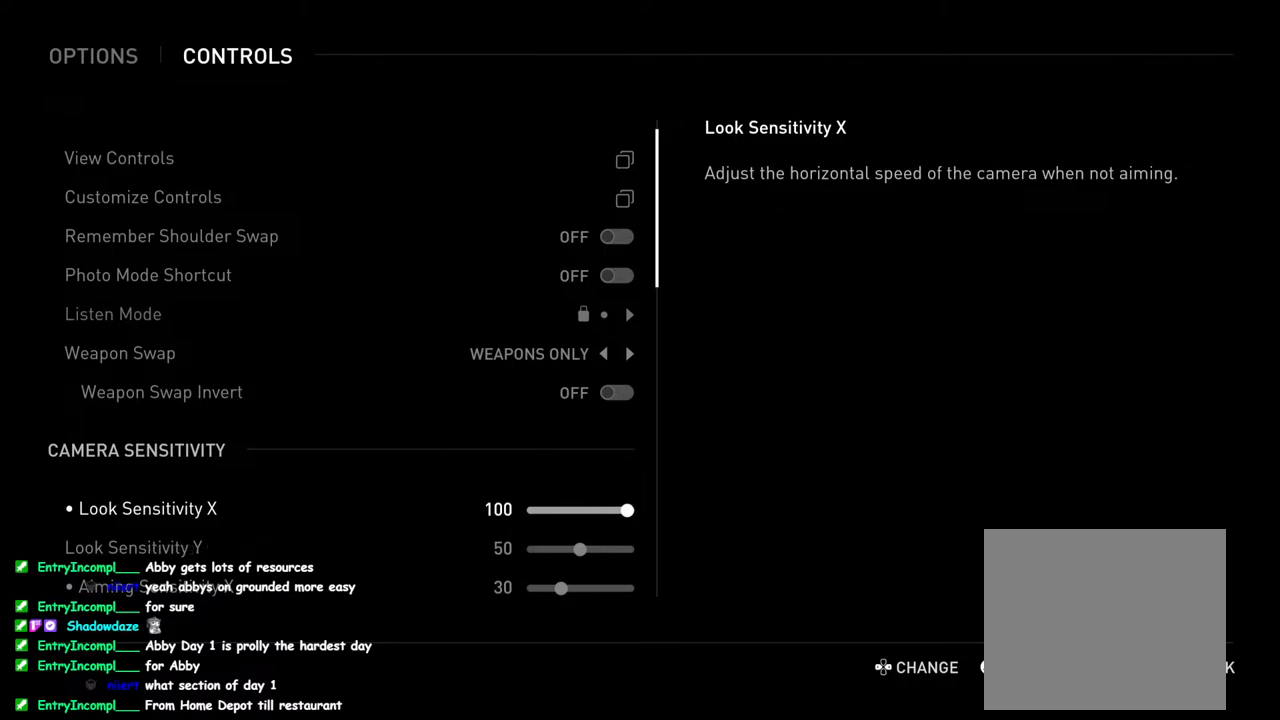
{"buttons": ["DPAD_RIGHT"], "left_stick": "center", "right_stick": "center", "events": [[33, "DPAD_DOWN", "up"], [167, "DPAD_RIGHT", "down"]]}
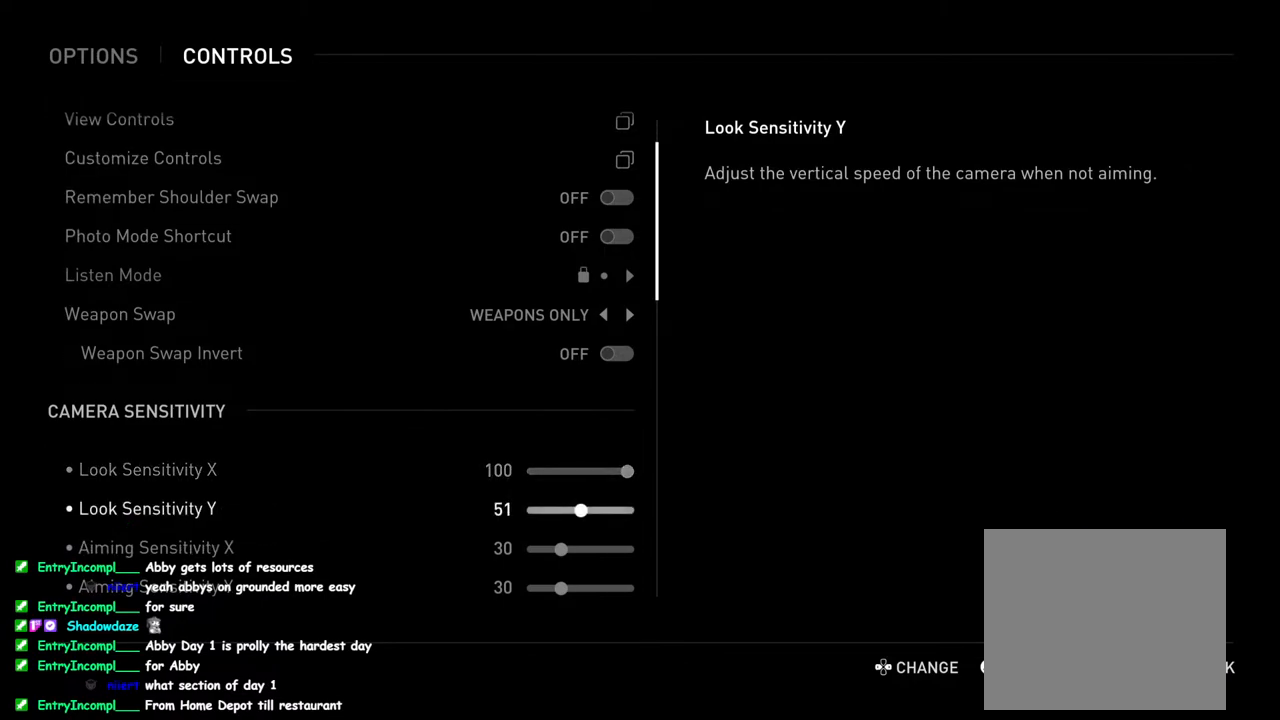
{"buttons": ["DPAD_RIGHT"], "left_stick": "center", "right_stick": "center", "events": []}
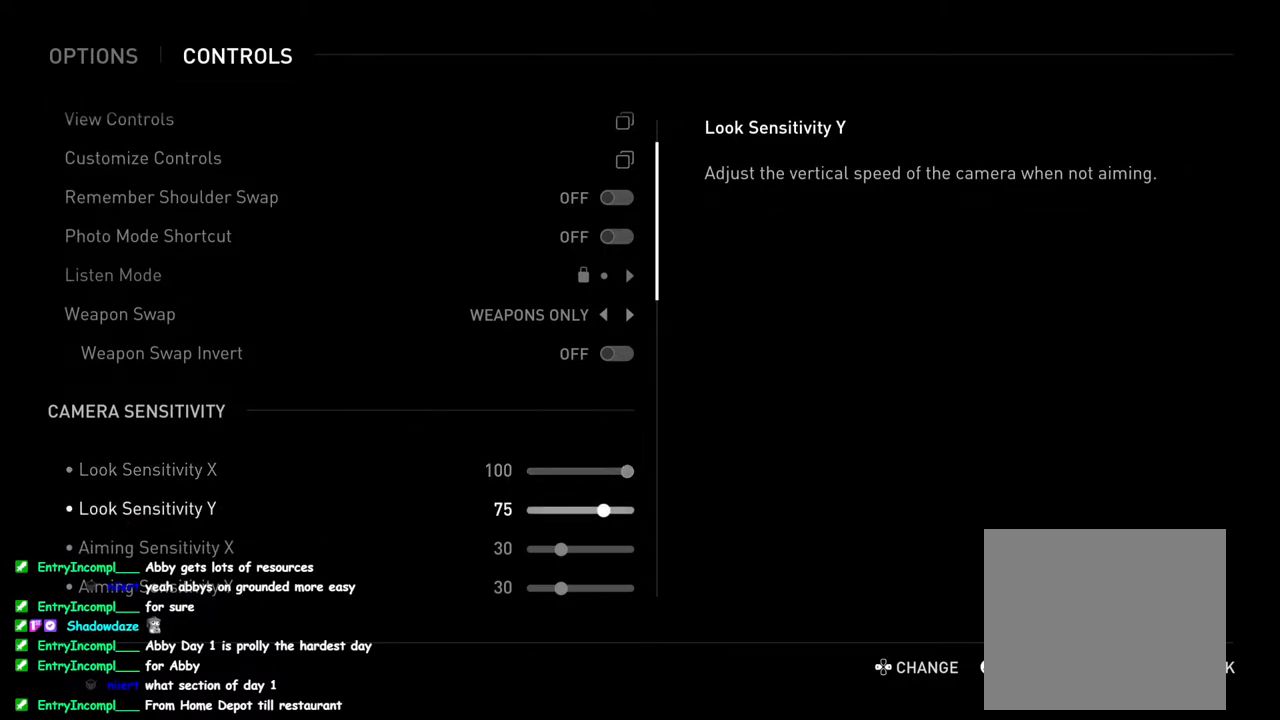
{"buttons": [], "left_stick": "center", "right_stick": "center", "events": [[400, "DPAD_RIGHT", "up"]]}
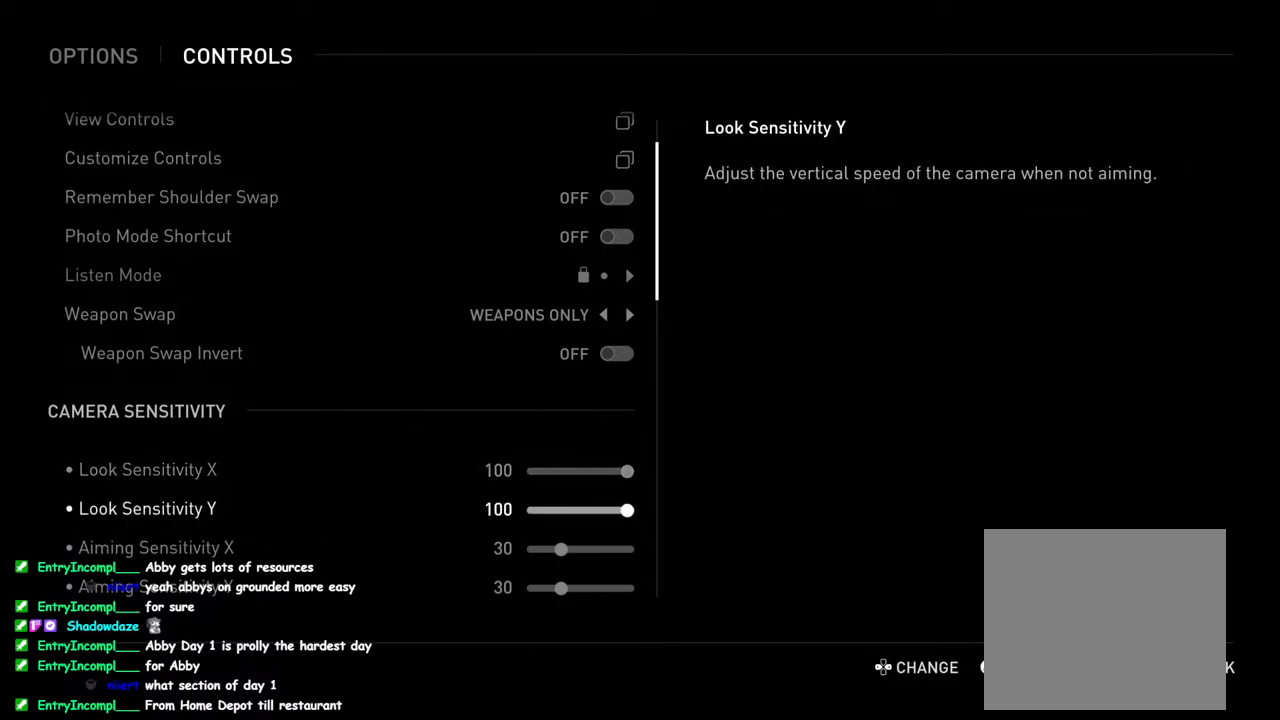
{"buttons": ["DPAD_RIGHT"], "left_stick": "center", "right_stick": "center", "events": [[17, "DPAD_DOWN", "down"], [83, "DPAD_DOWN", "up"], [200, "DPAD_RIGHT", "down"]]}
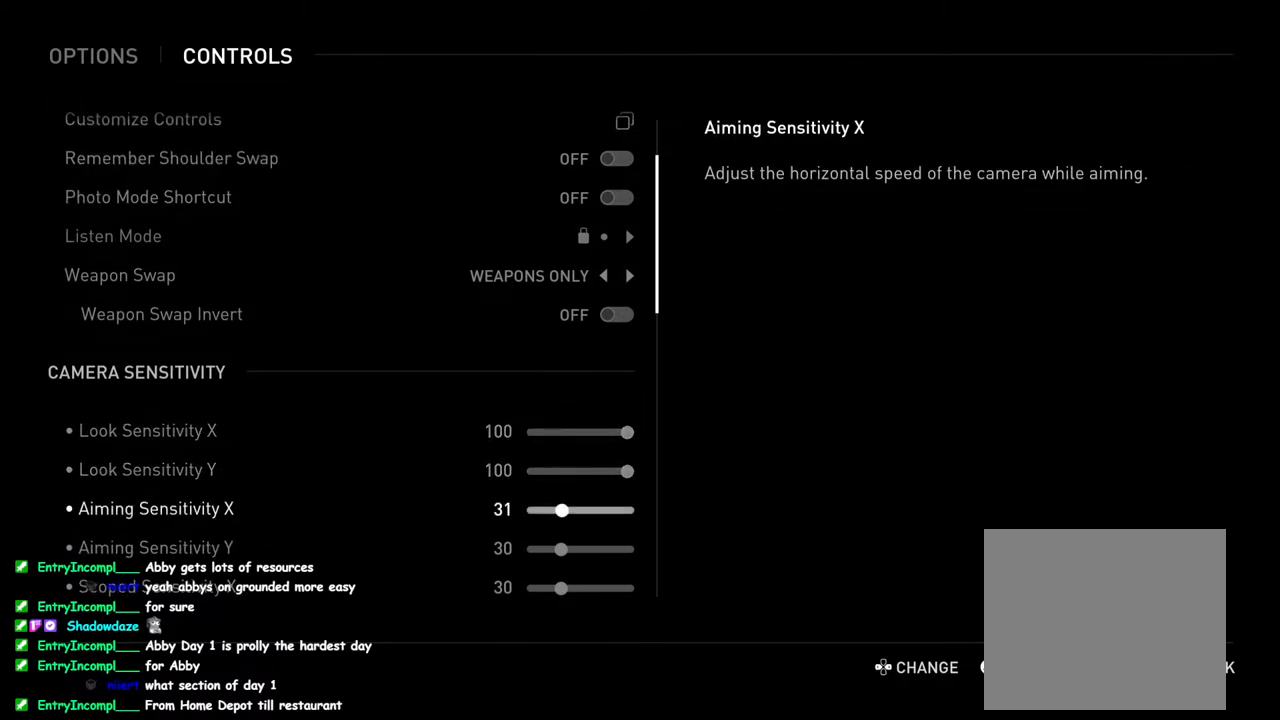
{"buttons": ["DPAD_RIGHT"], "left_stick": "center", "right_stick": "center", "events": []}
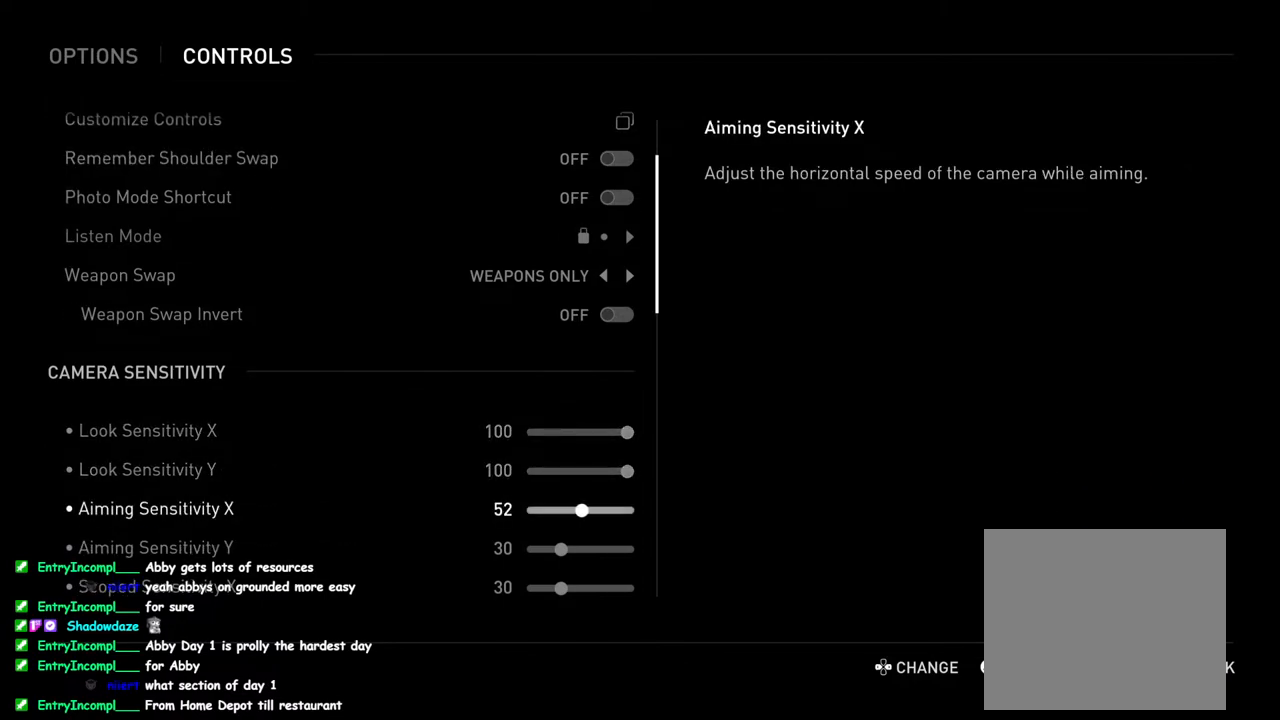
{"buttons": [], "left_stick": "center", "right_stick": "center", "events": [[217, "DPAD_RIGHT", "up"]]}
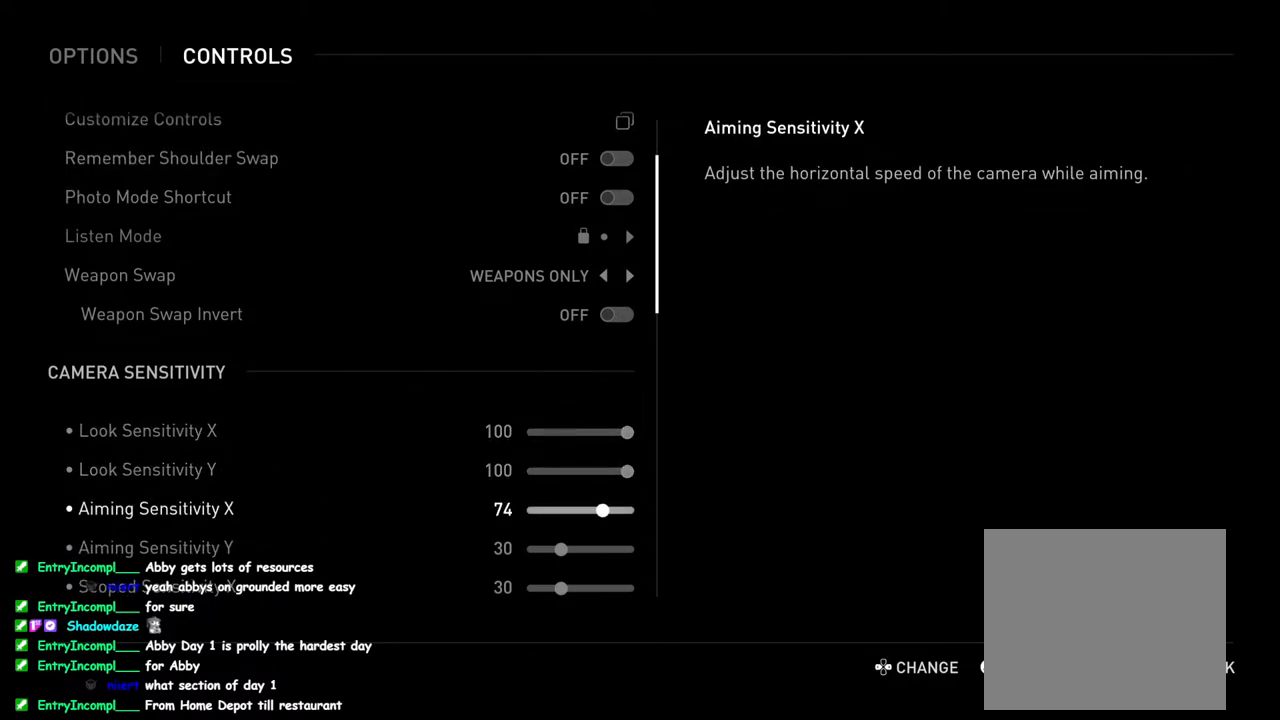
{"buttons": [], "left_stick": "center", "right_stick": "center", "events": [[350, "DPAD_LEFT", "down"], [450, "DPAD_LEFT", "up"]]}
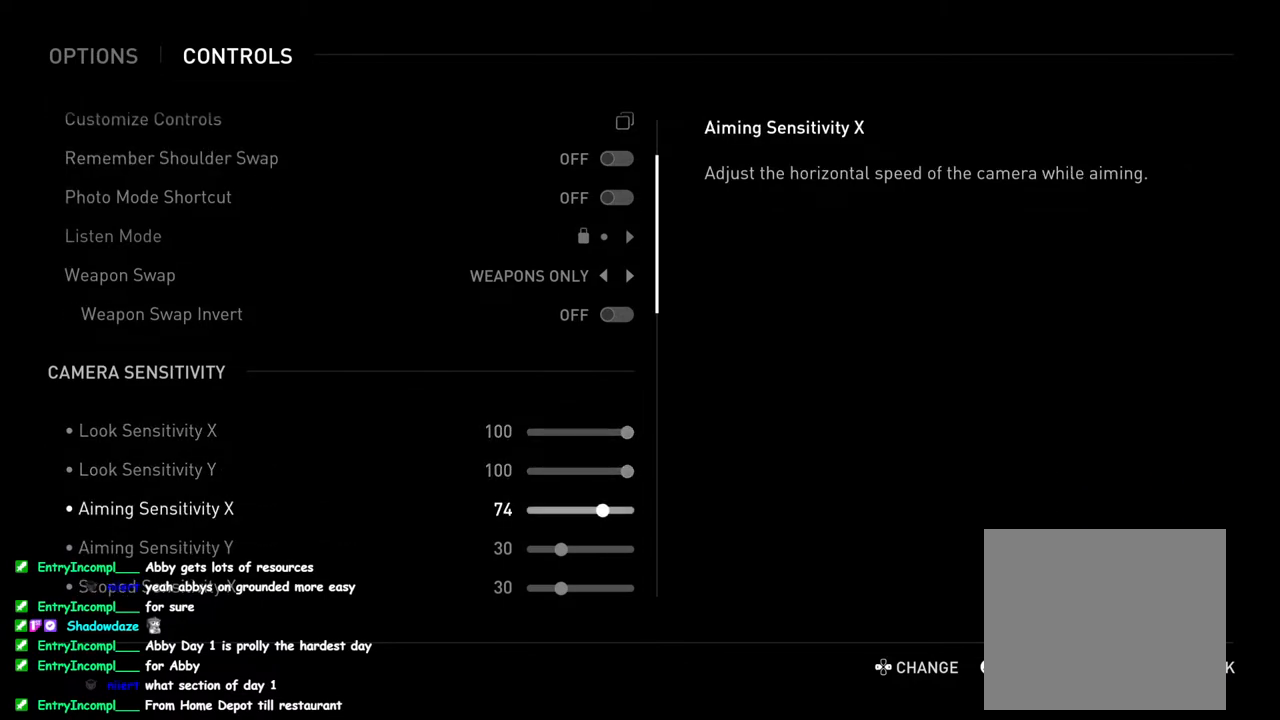
{"buttons": ["DPAD_LEFT"], "left_stick": "center", "right_stick": "center", "events": [[50, "DPAD_LEFT", "down"], [167, "DPAD_LEFT", "up"], [250, "DPAD_LEFT", "down"], [367, "DPAD_LEFT", "up"], [450, "DPAD_LEFT", "down"]]}
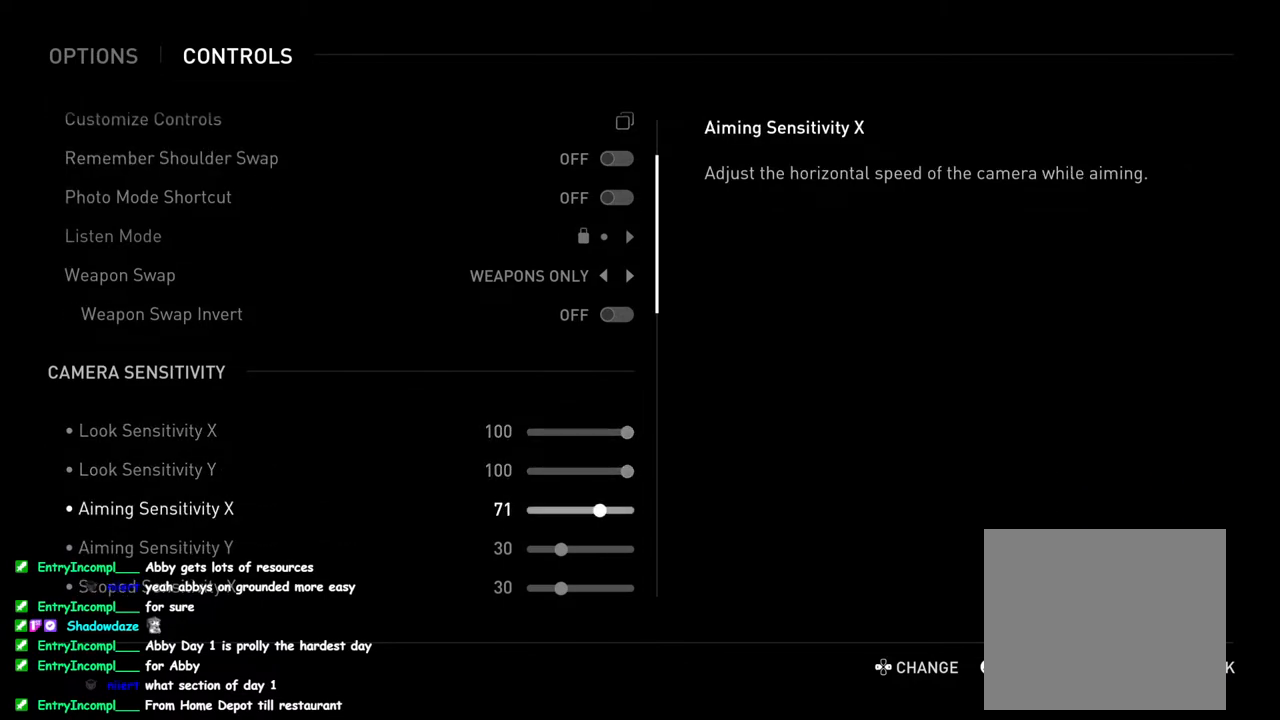
{"buttons": [], "left_stick": "center", "right_stick": "center", "events": [[83, "DPAD_LEFT", "up"], [367, "DPAD_LEFT", "down"], [467, "DPAD_LEFT", "up"]]}
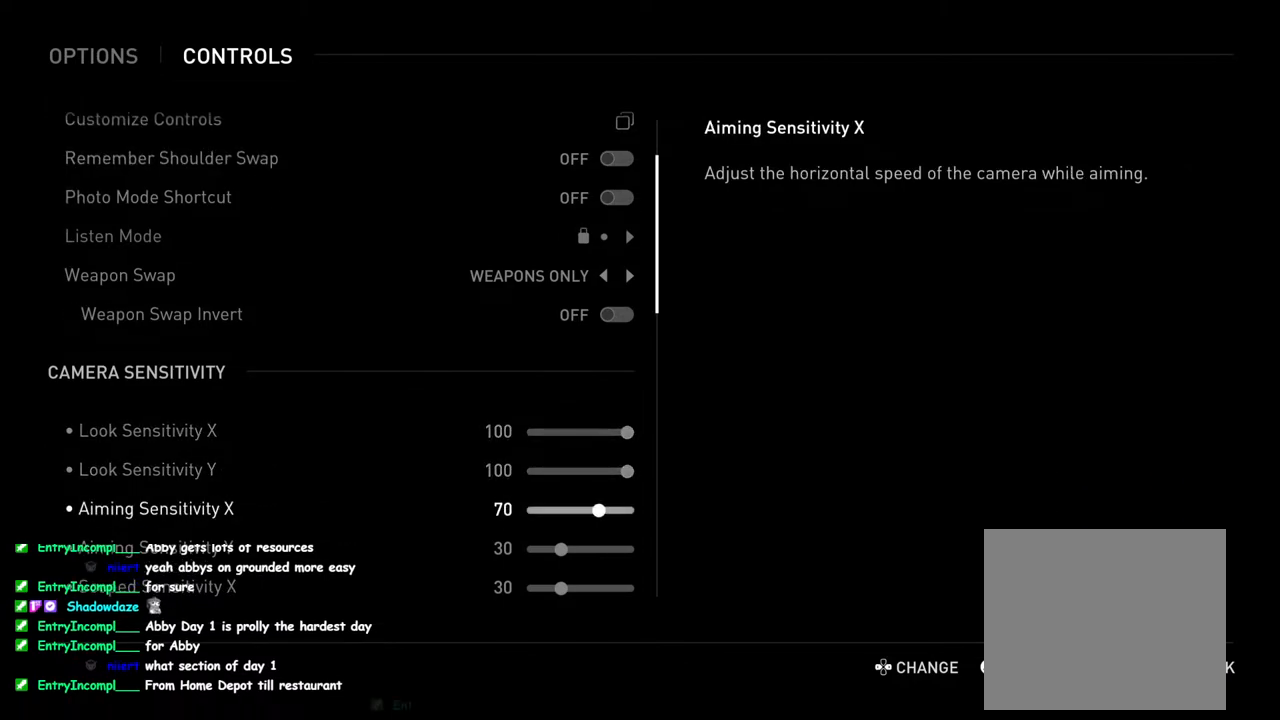
{"buttons": ["DPAD_RIGHT"], "left_stick": "center", "right_stick": "center", "events": [[100, "DPAD_DOWN", "down"], [200, "DPAD_DOWN", "up"], [317, "DPAD_RIGHT", "down"]]}
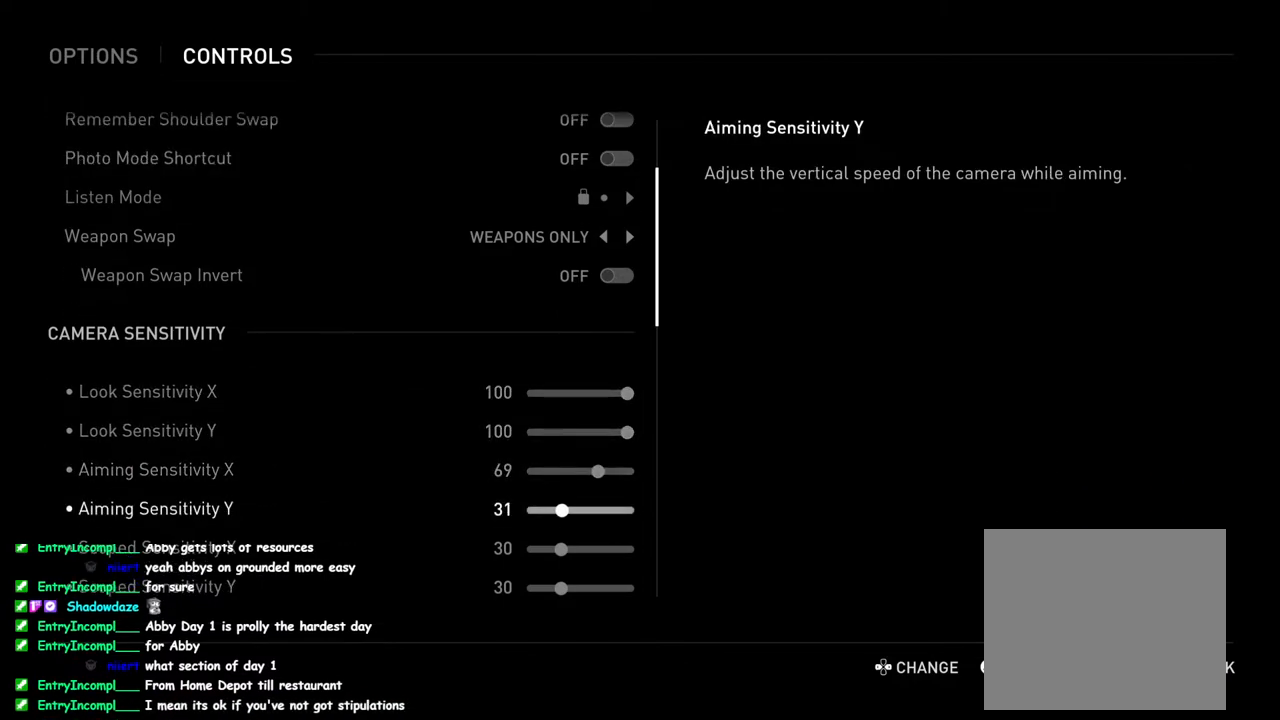
{"buttons": ["DPAD_RIGHT"], "left_stick": "center", "right_stick": "center", "events": []}
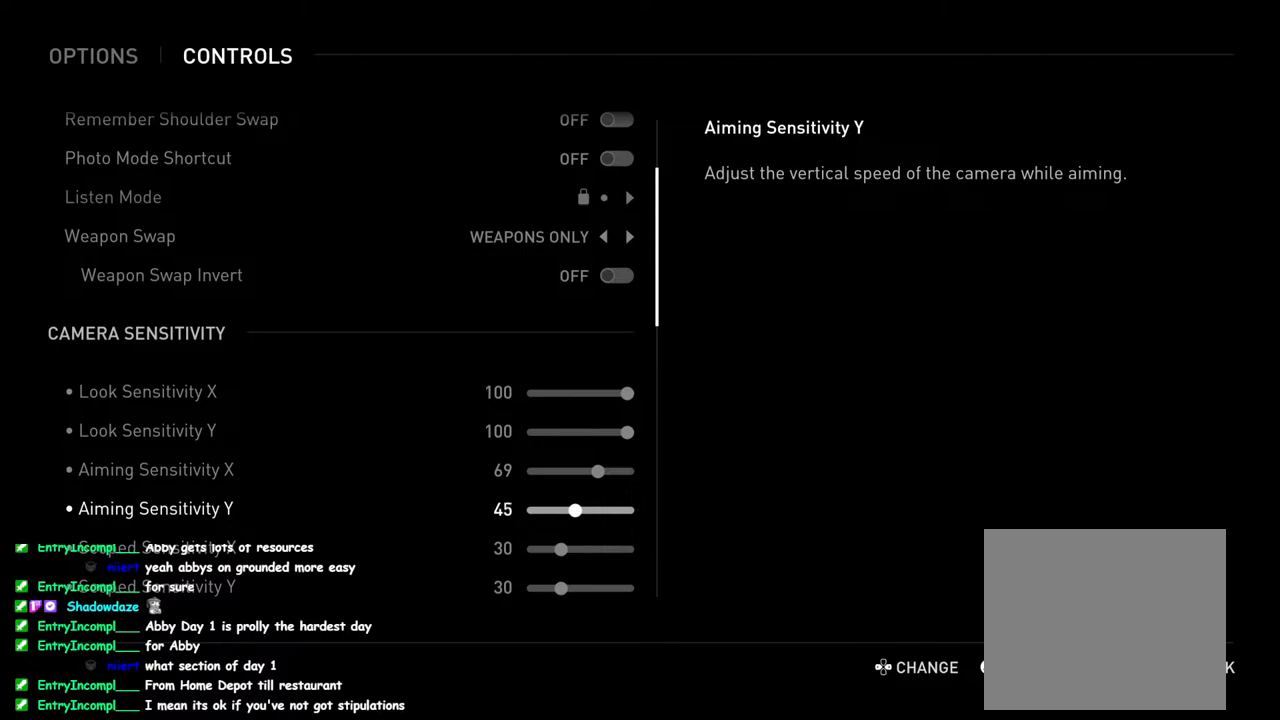
{"buttons": [], "left_stick": "center", "right_stick": "center", "events": [[233, "DPAD_RIGHT", "up"]]}
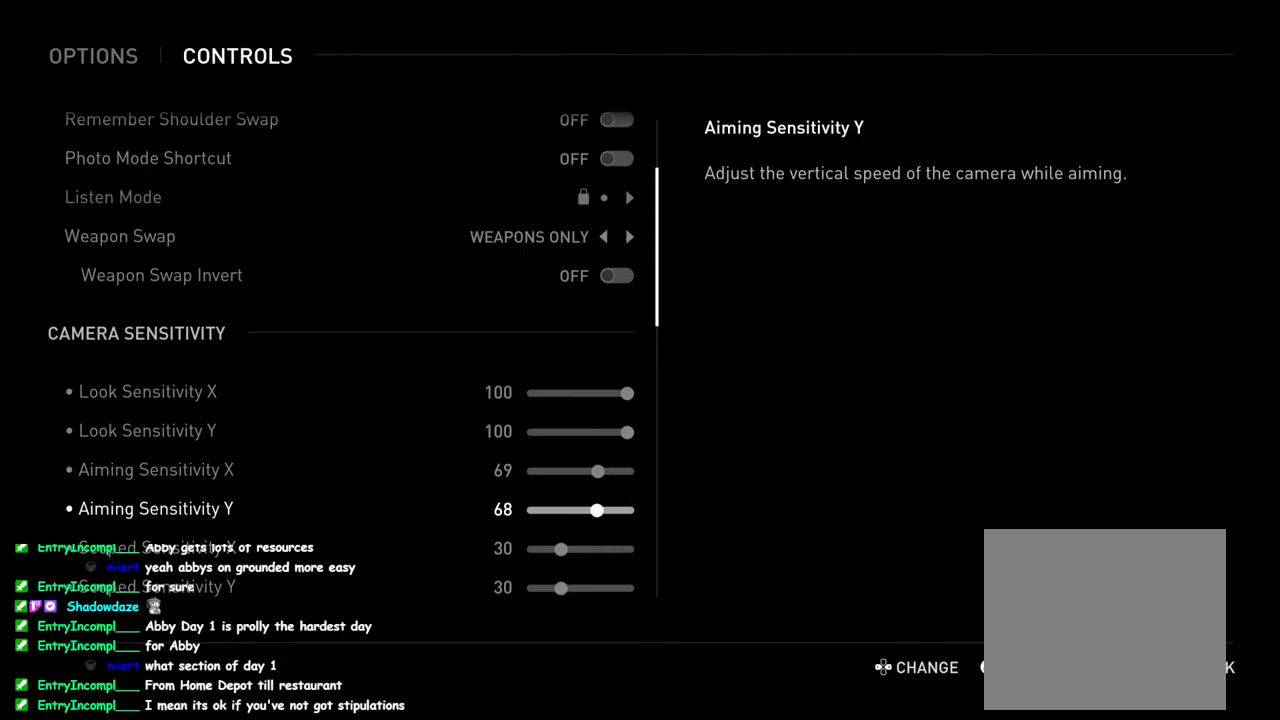
{"buttons": [], "left_stick": "center", "right_stick": "center", "events": [[133, "DPAD_LEFT", "down"], [233, "DPAD_LEFT", "up"], [400, "DPAD_RIGHT", "down"], [483, "DPAD_RIGHT", "up"]]}
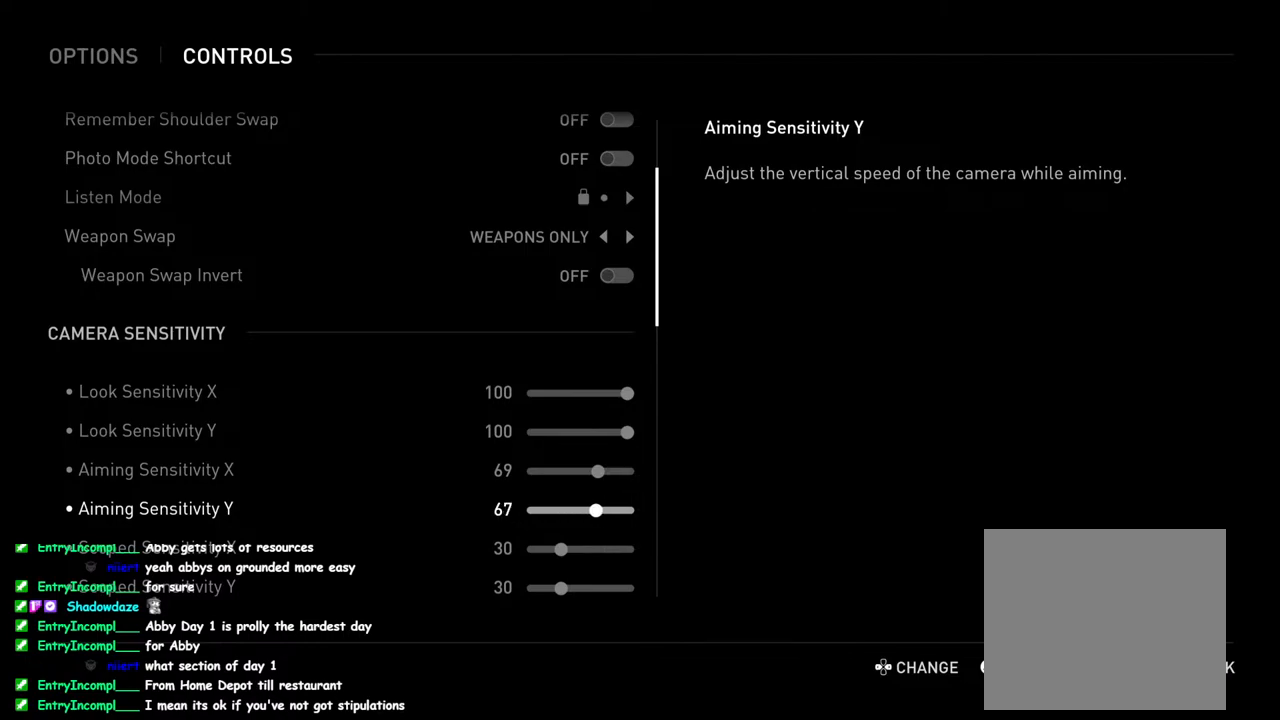
{"buttons": ["DPAD_RIGHT"], "left_stick": "center", "right_stick": "center", "events": [[67, "DPAD_RIGHT", "down"], [167, "DPAD_RIGHT", "up"], [300, "DPAD_DOWN", "down"], [350, "DPAD_DOWN", "up"], [467, "DPAD_RIGHT", "down"]]}
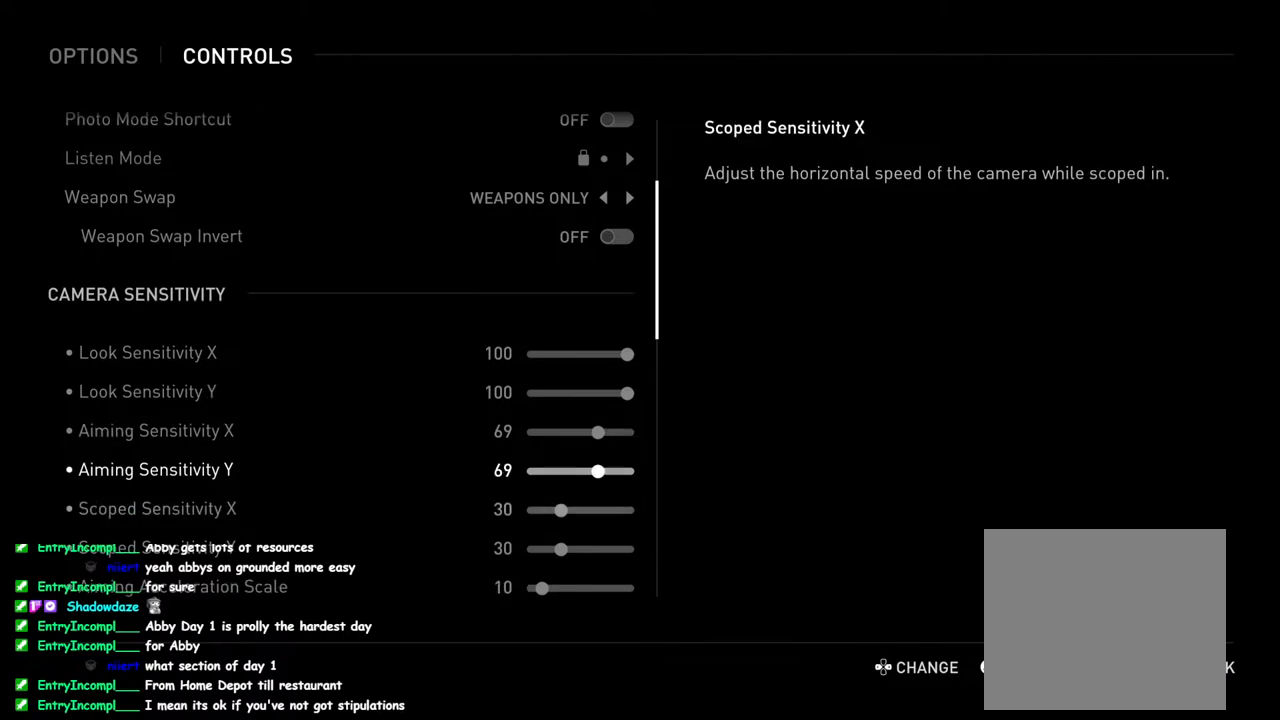
{"buttons": ["DPAD_RIGHT"], "left_stick": "center", "right_stick": "center", "events": []}
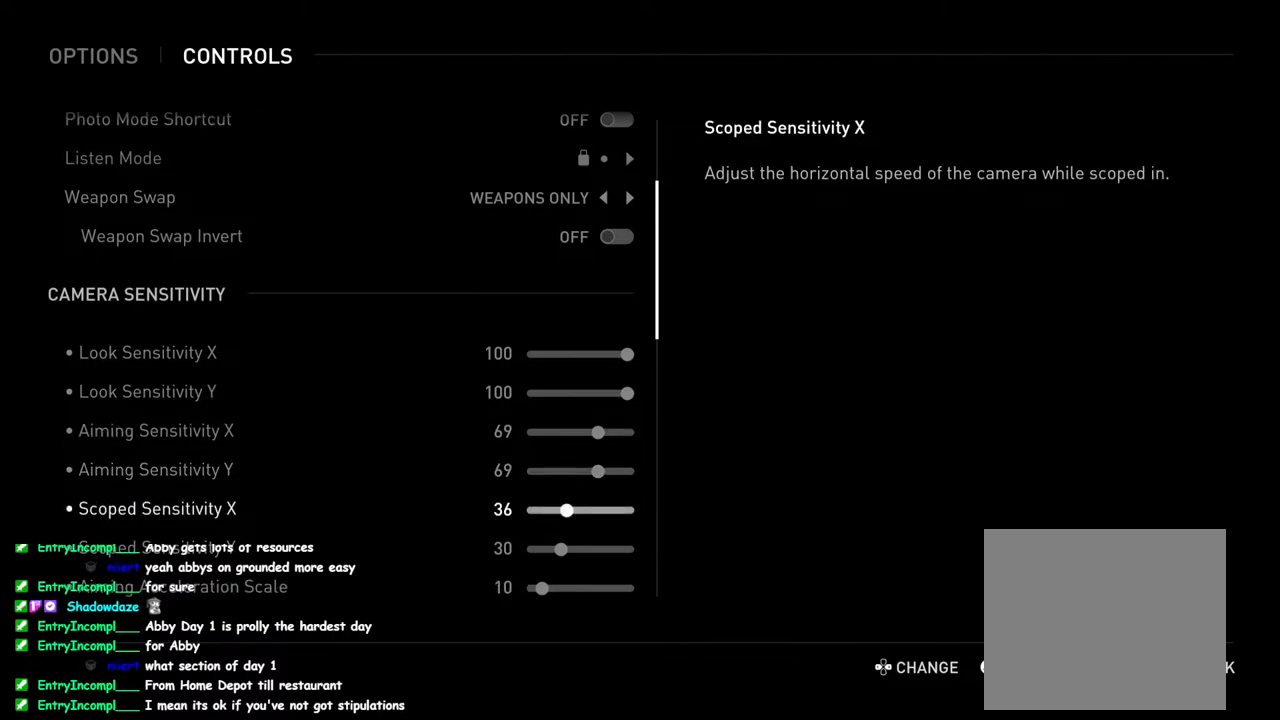
{"buttons": [], "left_stick": "center", "right_stick": "center", "events": [[417, "DPAD_RIGHT", "up"]]}
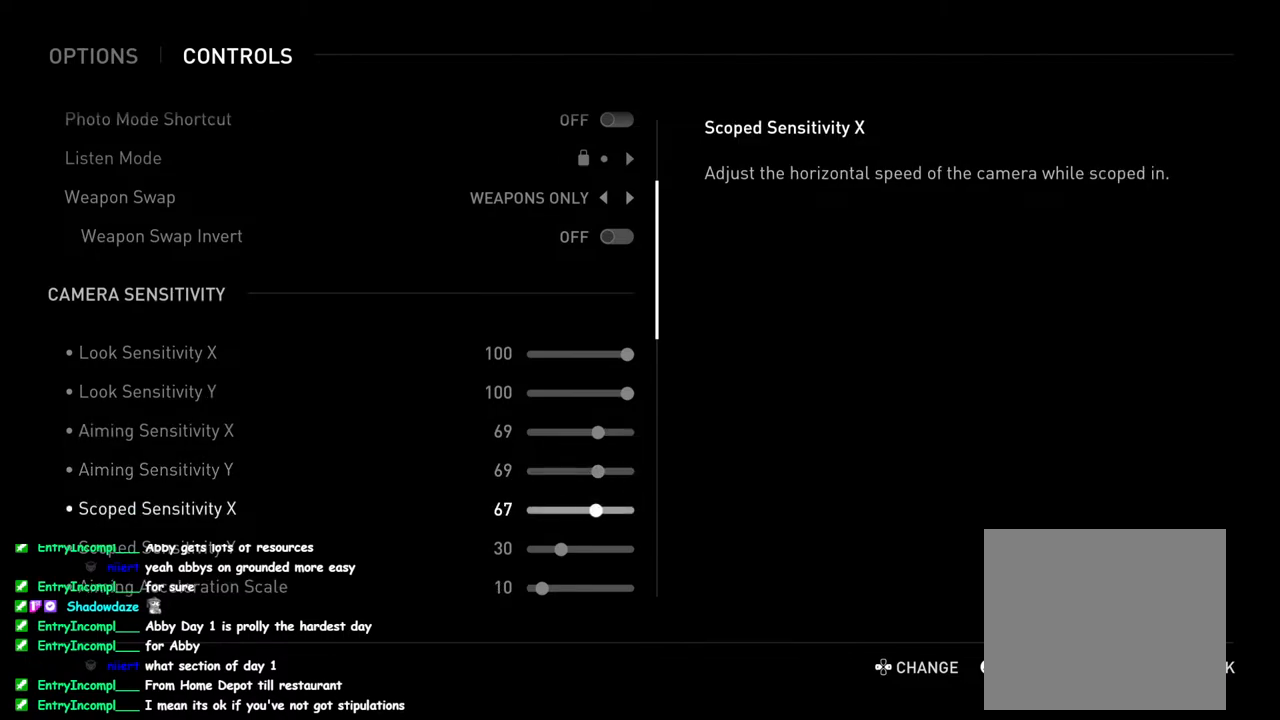
{"buttons": ["DPAD_LEFT"], "left_stick": "center", "right_stick": "center", "events": [[500, "DPAD_LEFT", "down"]]}
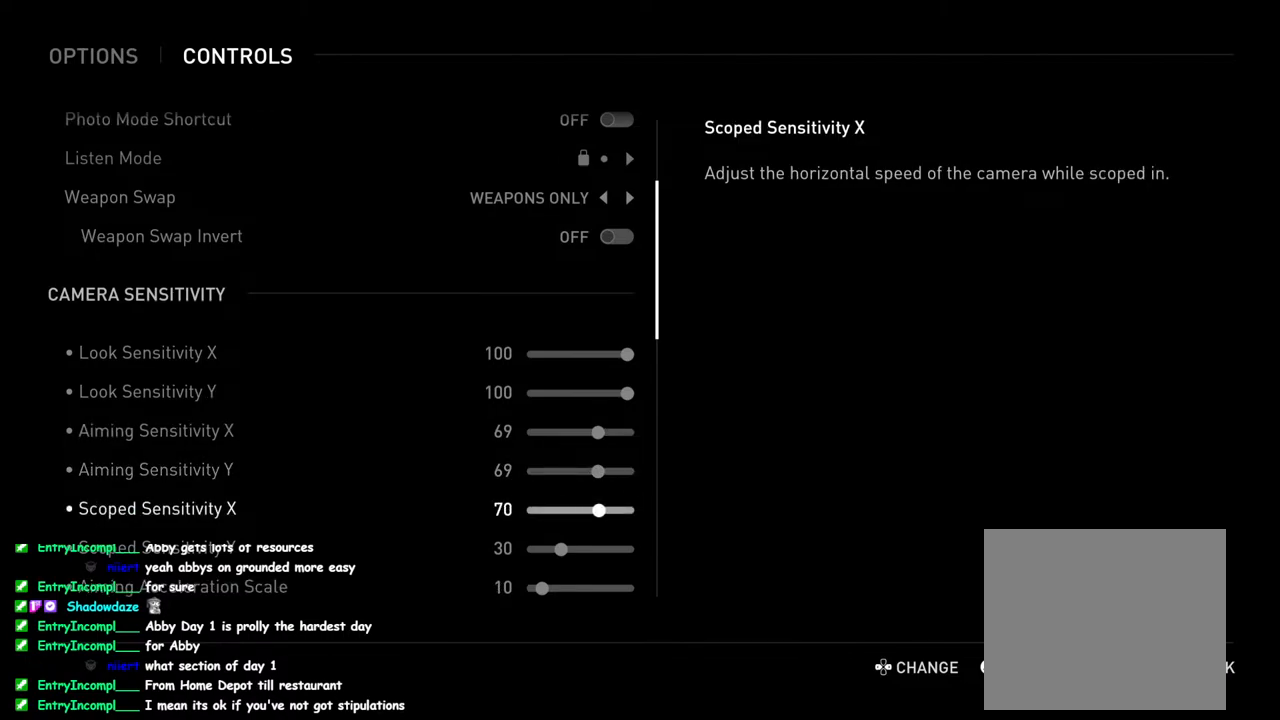
{"buttons": ["DPAD_RIGHT"], "left_stick": "center", "right_stick": "center", "events": [[83, "DPAD_LEFT", "up"], [200, "DPAD_DOWN", "down"], [267, "DPAD_DOWN", "up"], [367, "DPAD_RIGHT", "down"]]}
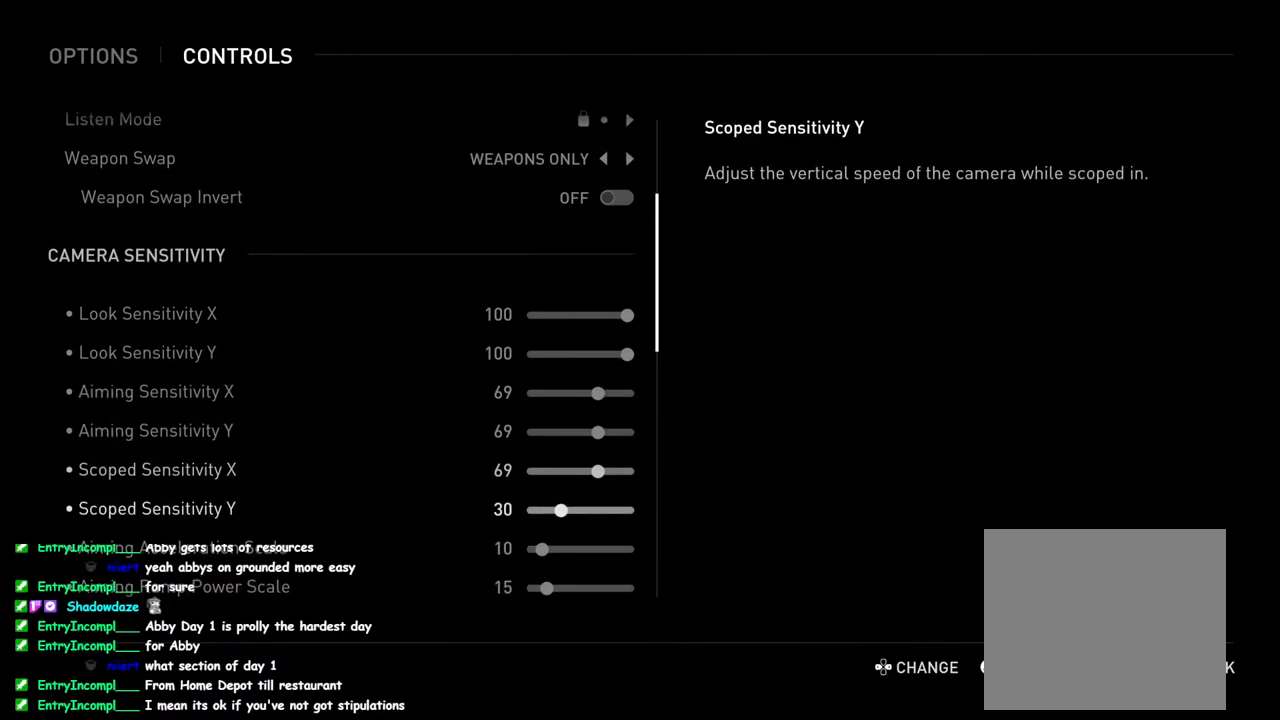
{"buttons": ["DPAD_RIGHT"], "left_stick": "center", "right_stick": "center", "events": []}